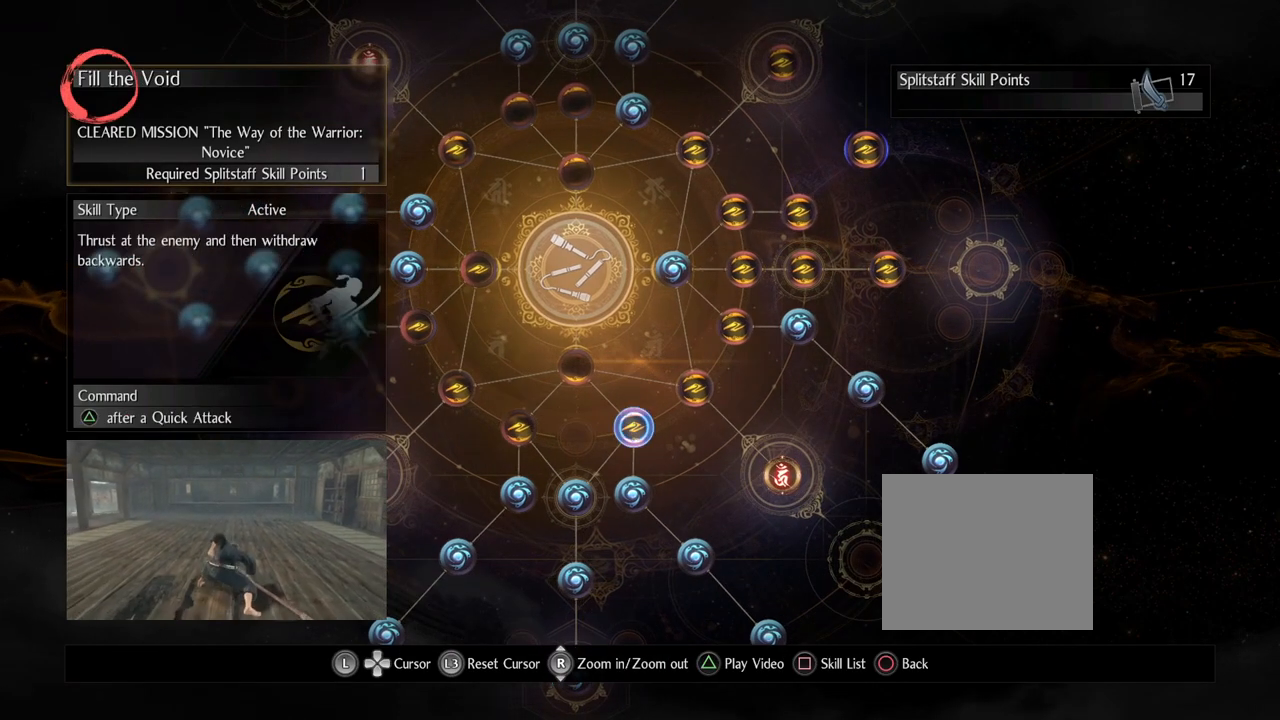
Gameplay with a controller (PlayStation layout); each line is a JSON object with the inputs held at the frame after it. "events" lists button and stick changes between this image and that frame as [ms after this image, input, new state], when the widget could be followed in between.
{"buttons": [], "left_stick": "center", "right_stick": "center", "events": []}
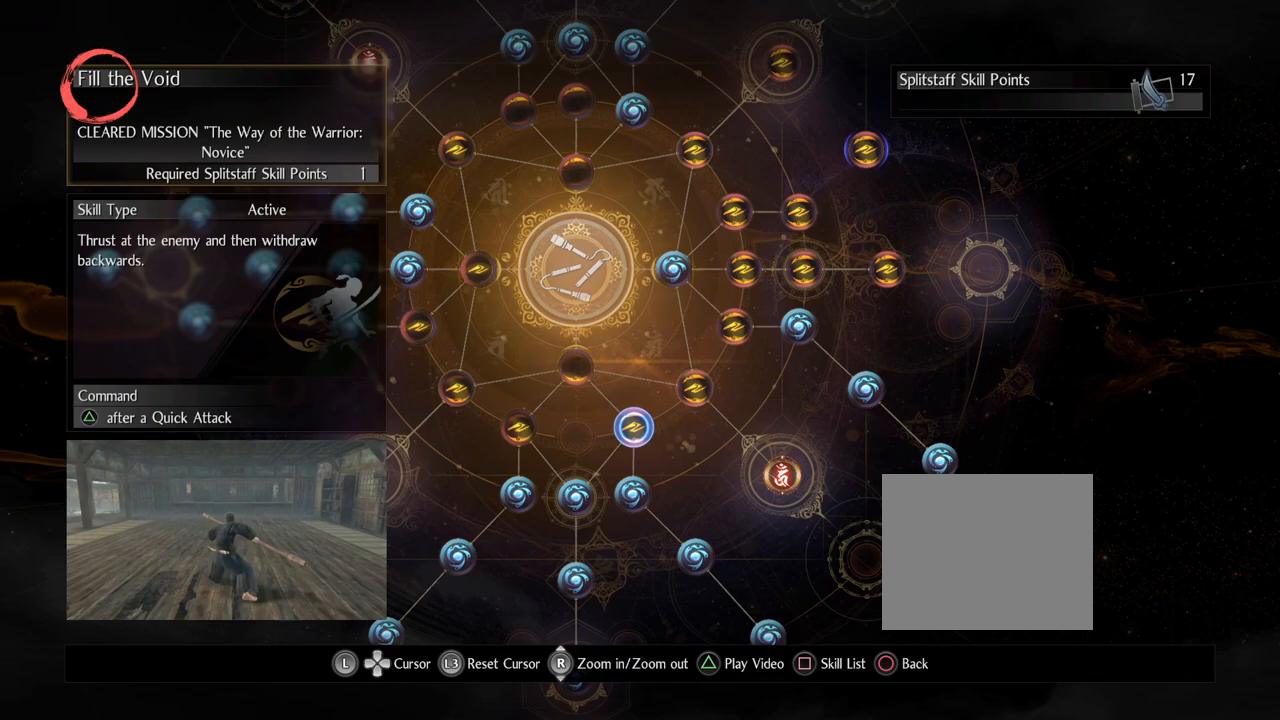
{"buttons": [], "left_stick": "up-right", "right_stick": "center", "events": [[100, "left_stick", "up-right"]]}
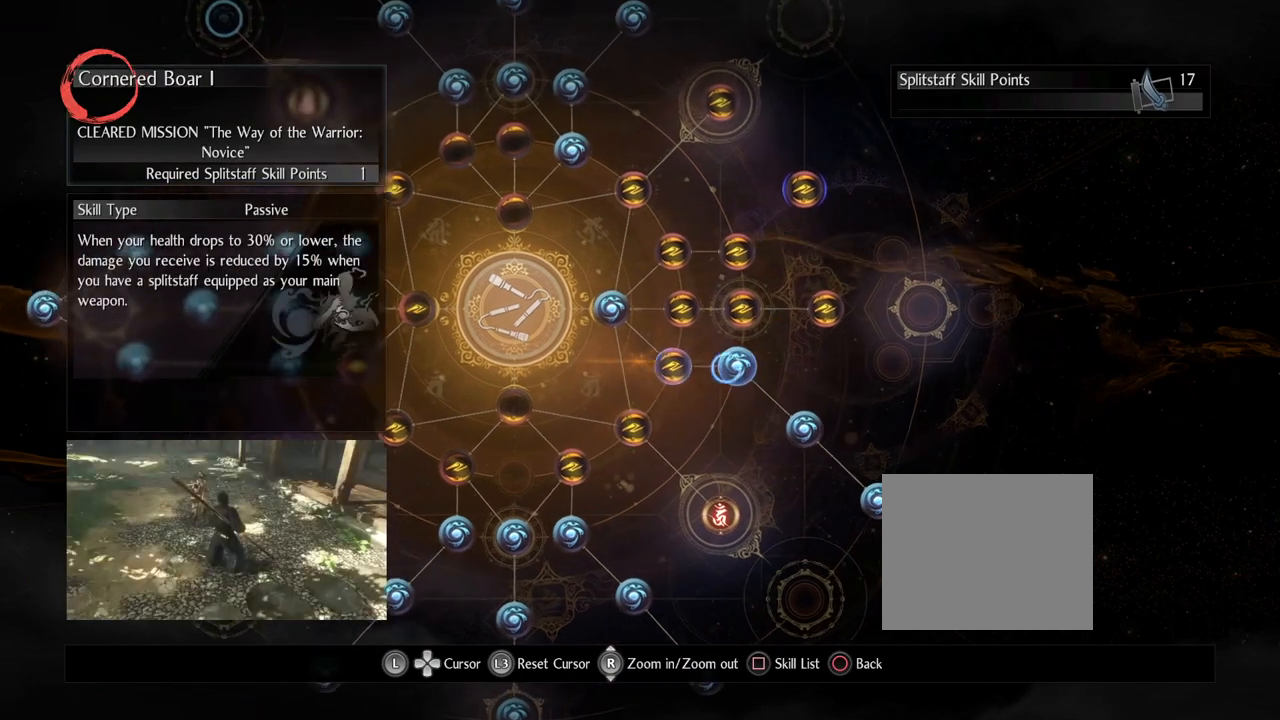
{"buttons": [], "left_stick": "center", "right_stick": "center", "events": [[183, "left_stick", "center"]]}
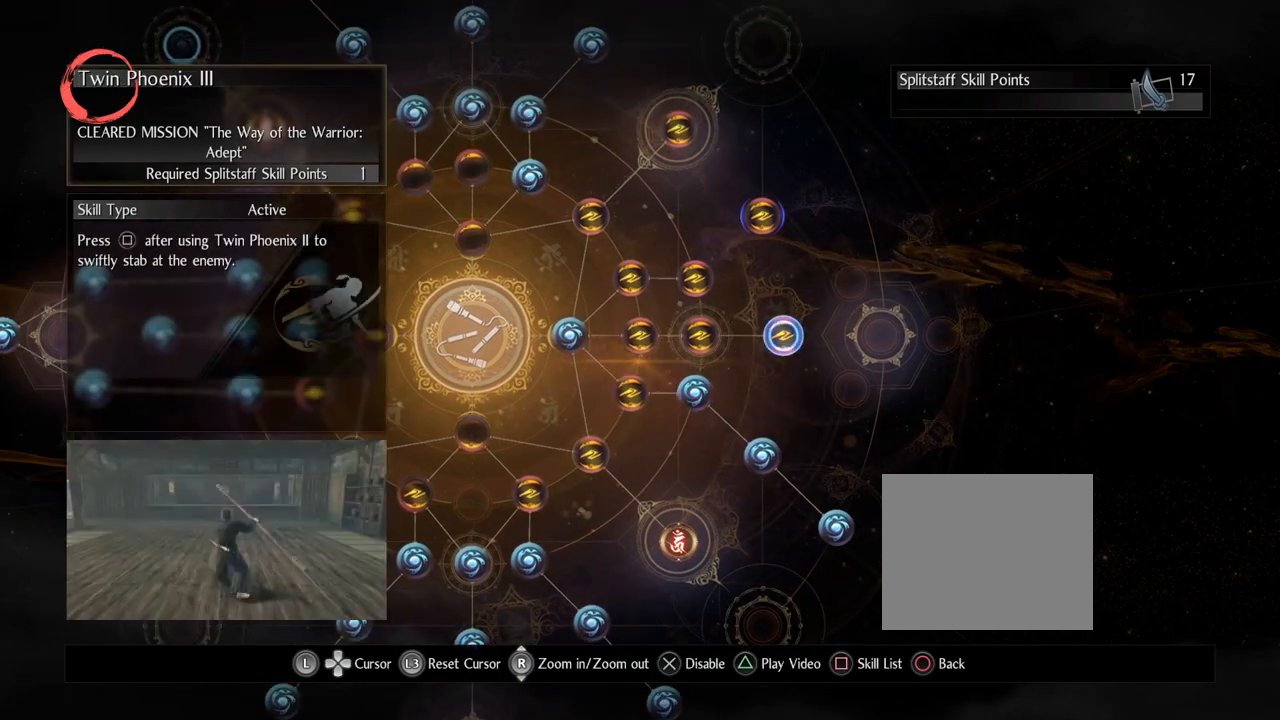
{"buttons": [], "left_stick": "center", "right_stick": "center", "events": []}
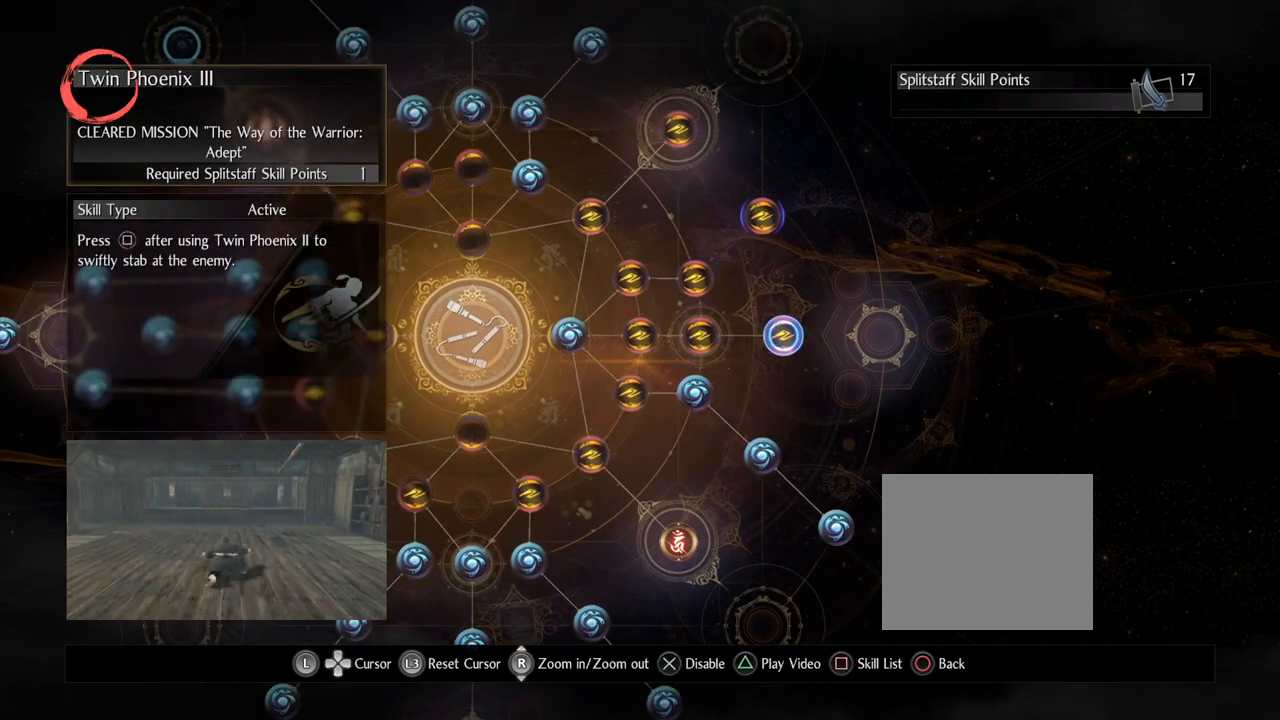
{"buttons": [], "left_stick": "center", "right_stick": "center", "events": []}
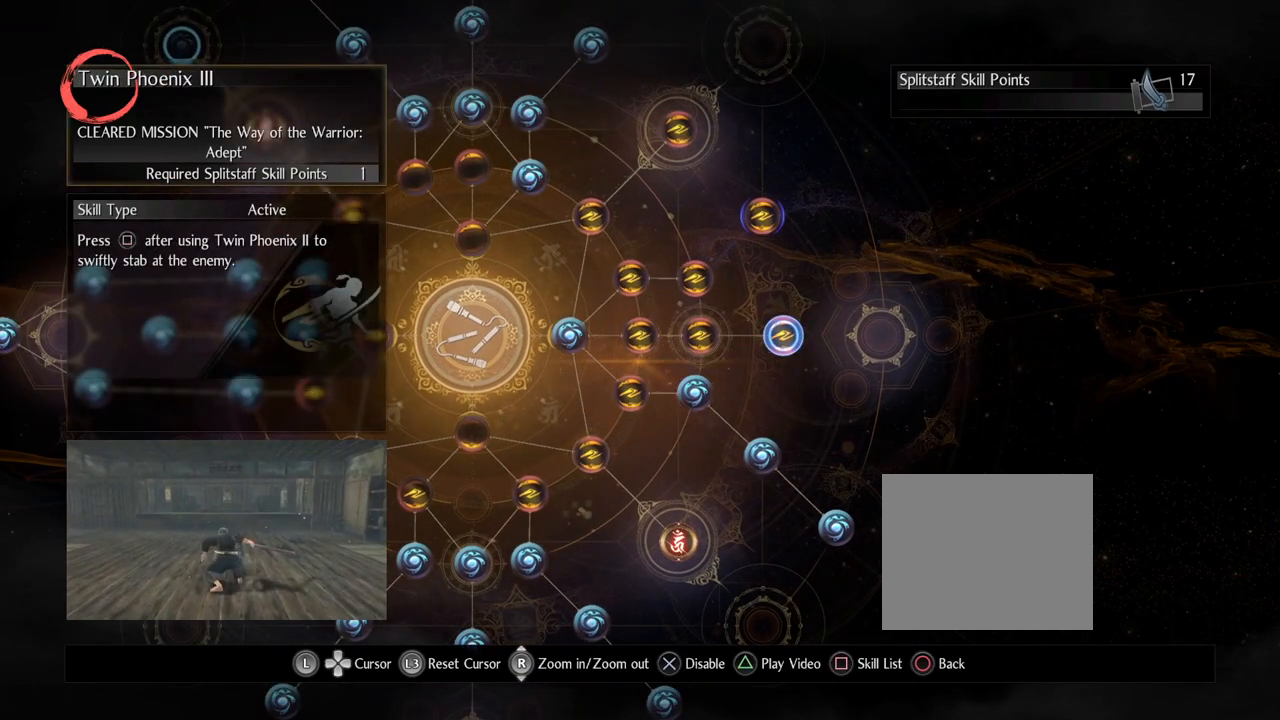
{"buttons": [], "left_stick": "center", "right_stick": "center", "events": []}
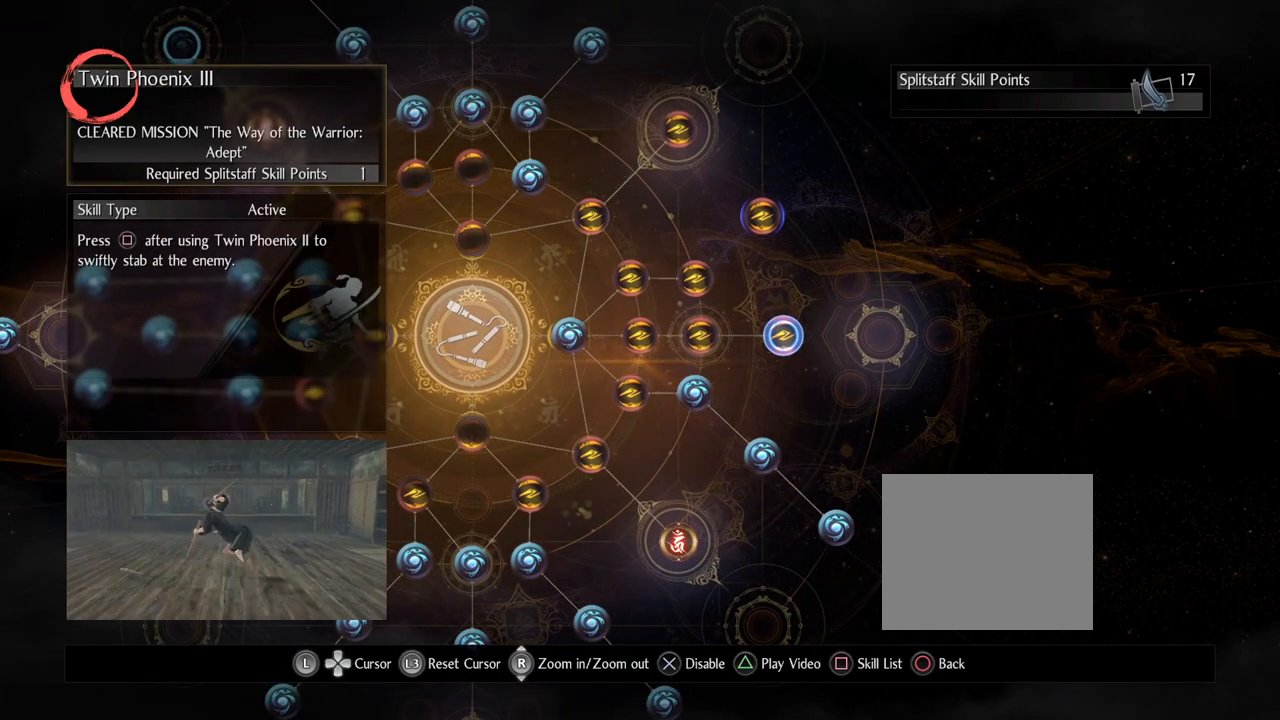
{"buttons": [], "left_stick": "center", "right_stick": "center", "events": []}
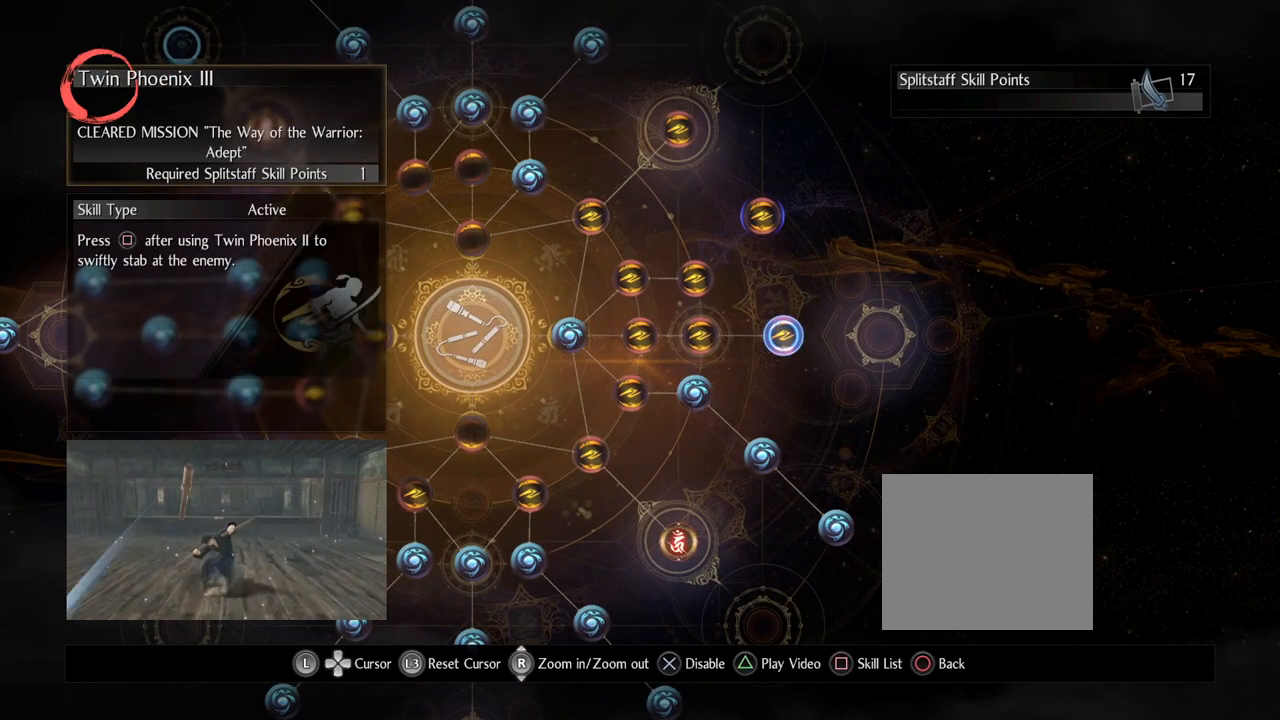
{"buttons": [], "left_stick": "center", "right_stick": "center", "events": []}
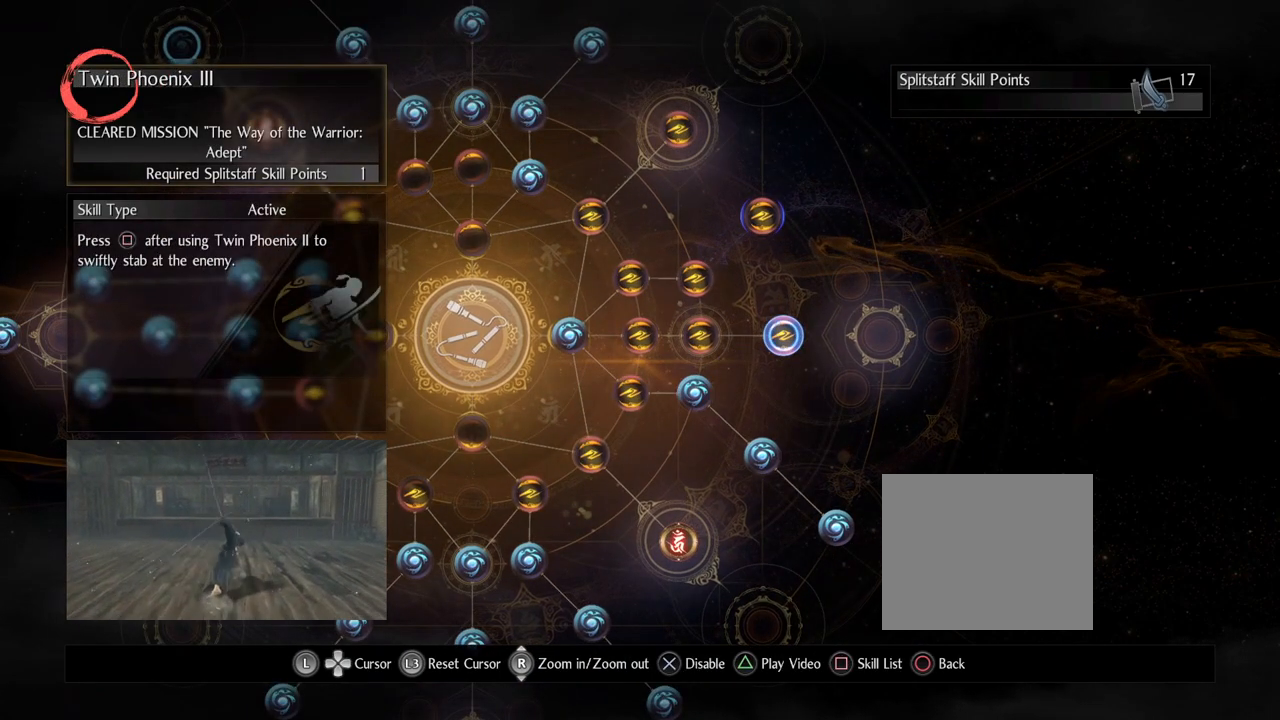
{"buttons": [], "left_stick": "center", "right_stick": "center", "events": []}
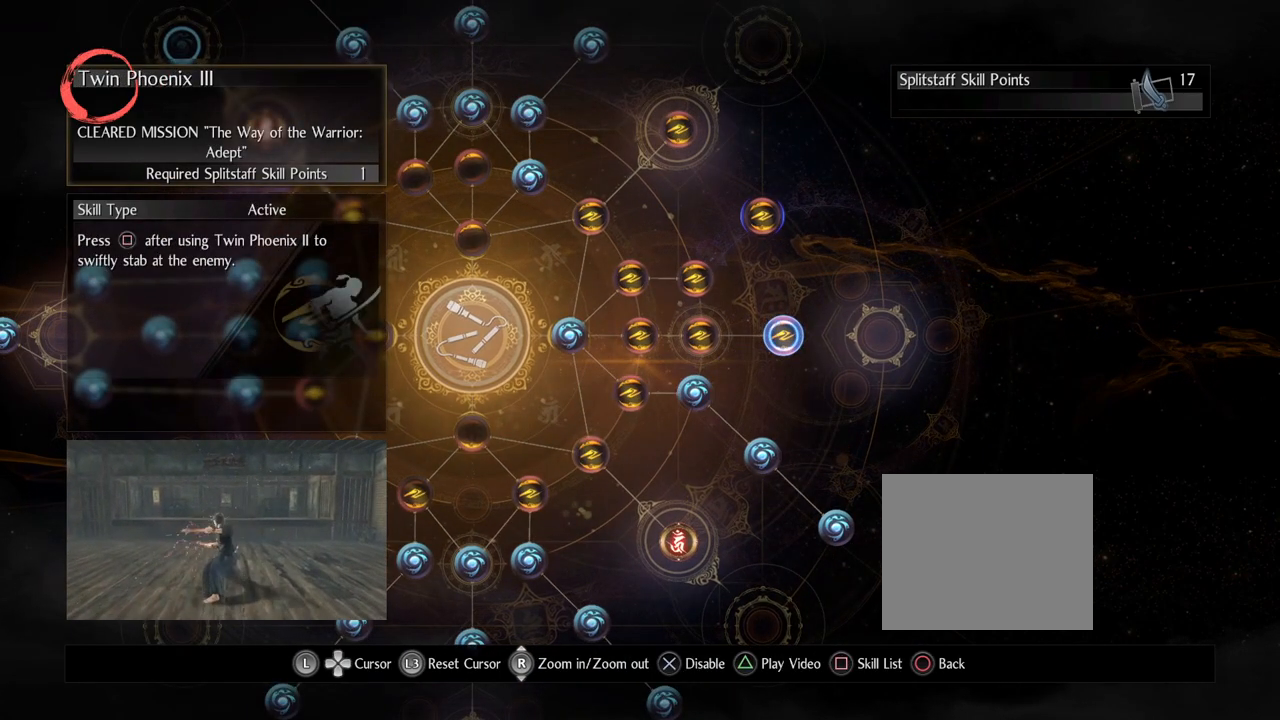
{"buttons": ["CIRCLE"], "left_stick": "center", "right_stick": "center", "events": [[483, "CIRCLE", "down"]]}
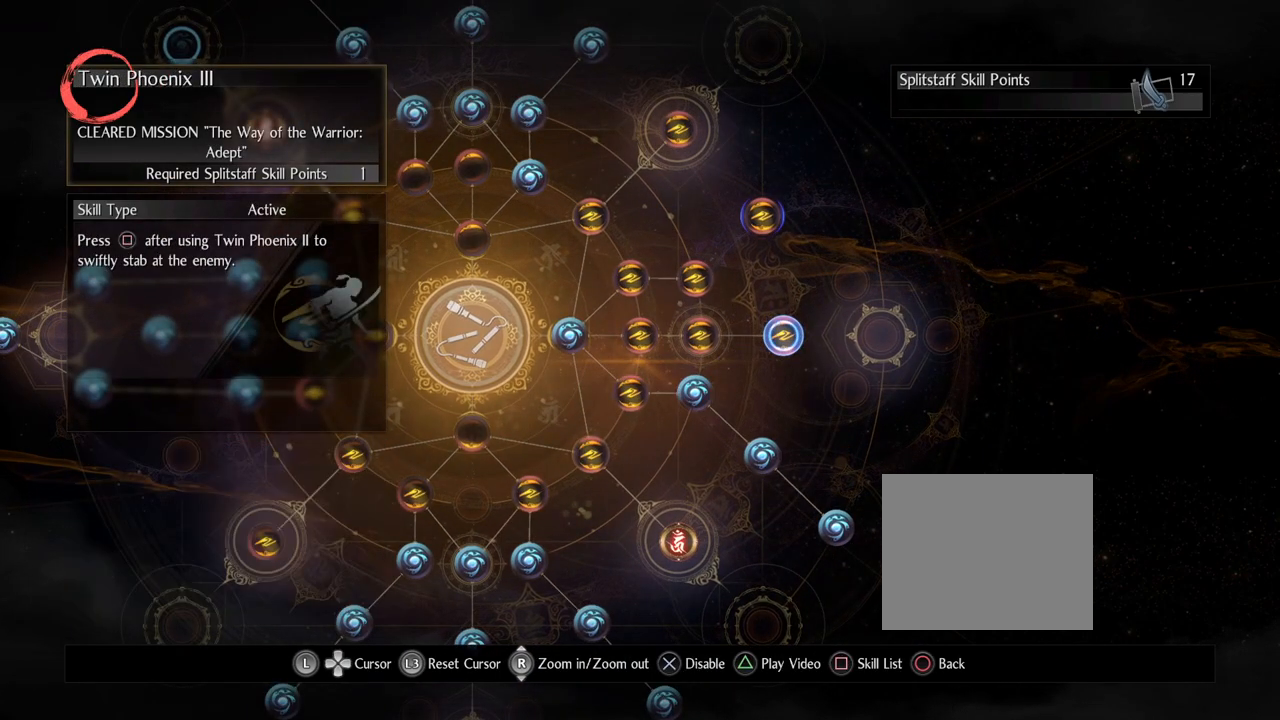
{"buttons": ["CIRCLE"], "left_stick": "center", "right_stick": "center", "events": [[183, "CIRCLE", "up"], [233, "CIRCLE", "down"], [400, "CIRCLE", "up"], [450, "CIRCLE", "down"]]}
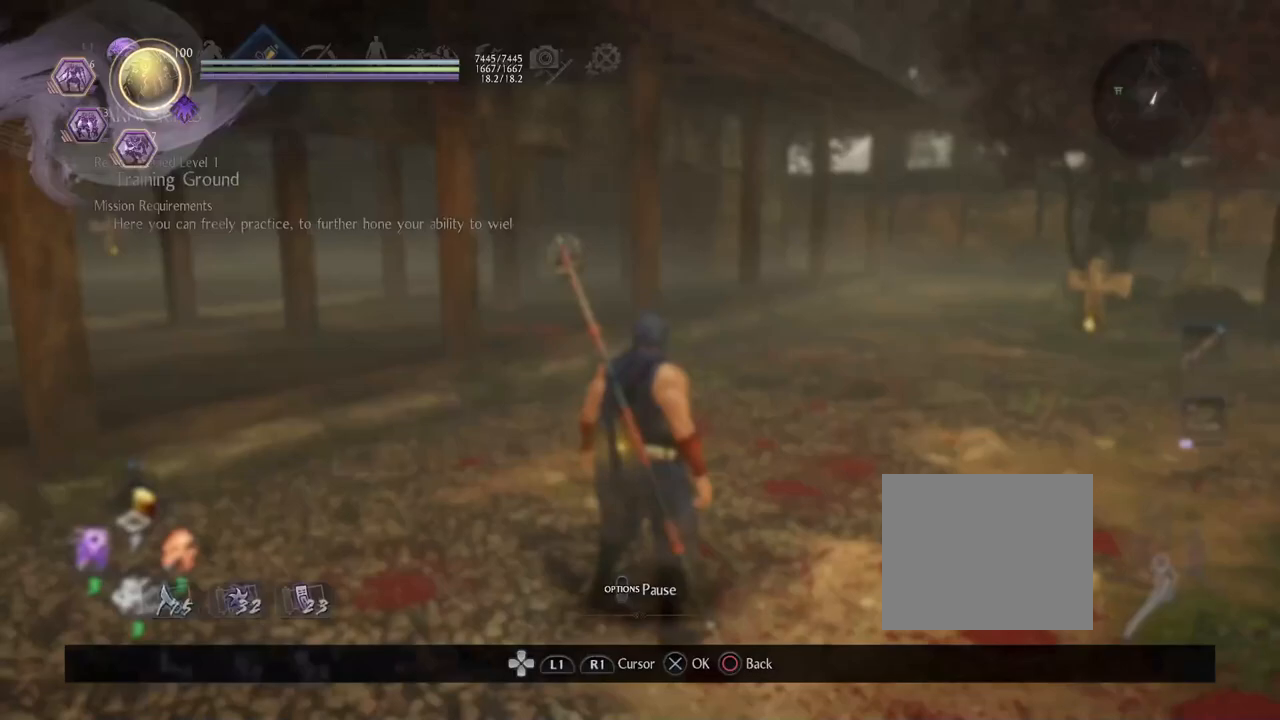
{"buttons": [], "left_stick": "center", "right_stick": "center", "events": [[50, "CIRCLE", "up"], [183, "CIRCLE", "down"], [283, "CIRCLE", "up"]]}
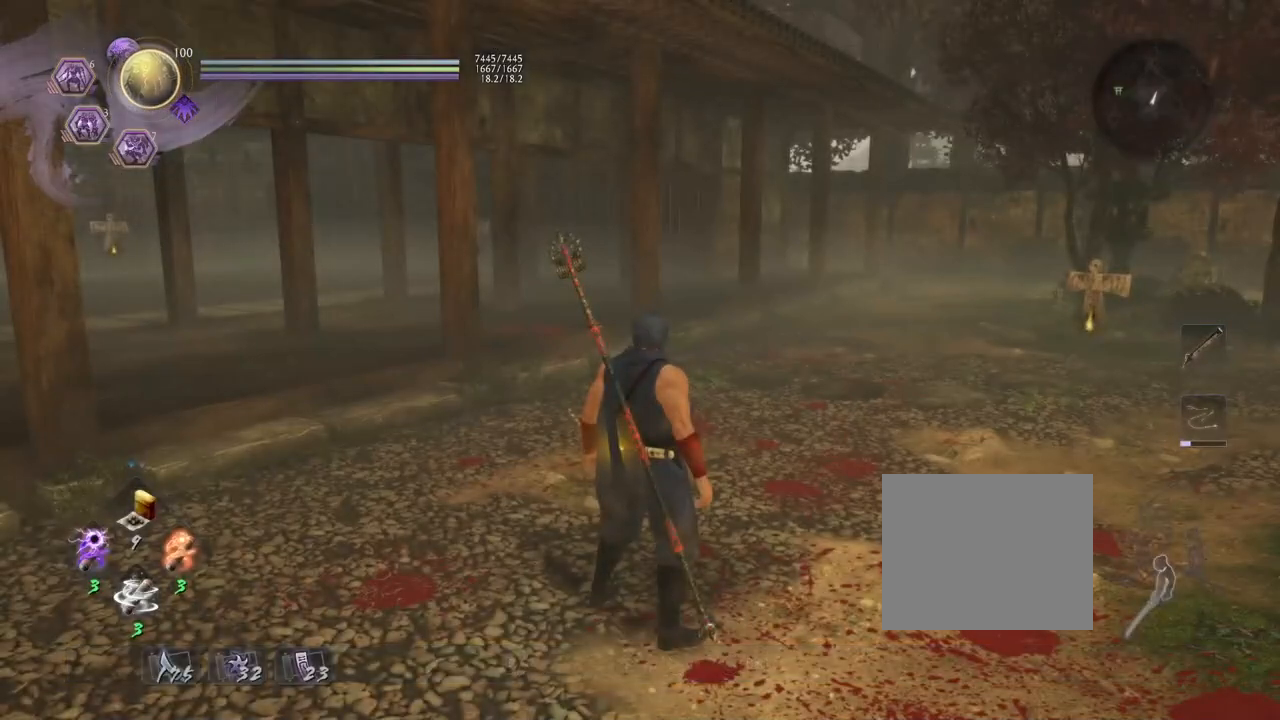
{"buttons": [], "left_stick": "up-right", "right_stick": "down-right", "events": [[33, "R1", "down"], [100, "TRIANGLE", "down"], [217, "TRIANGLE", "up"], [233, "R1", "up"], [350, "left_stick", "up-right"], [500, "right_stick", "down-right"]]}
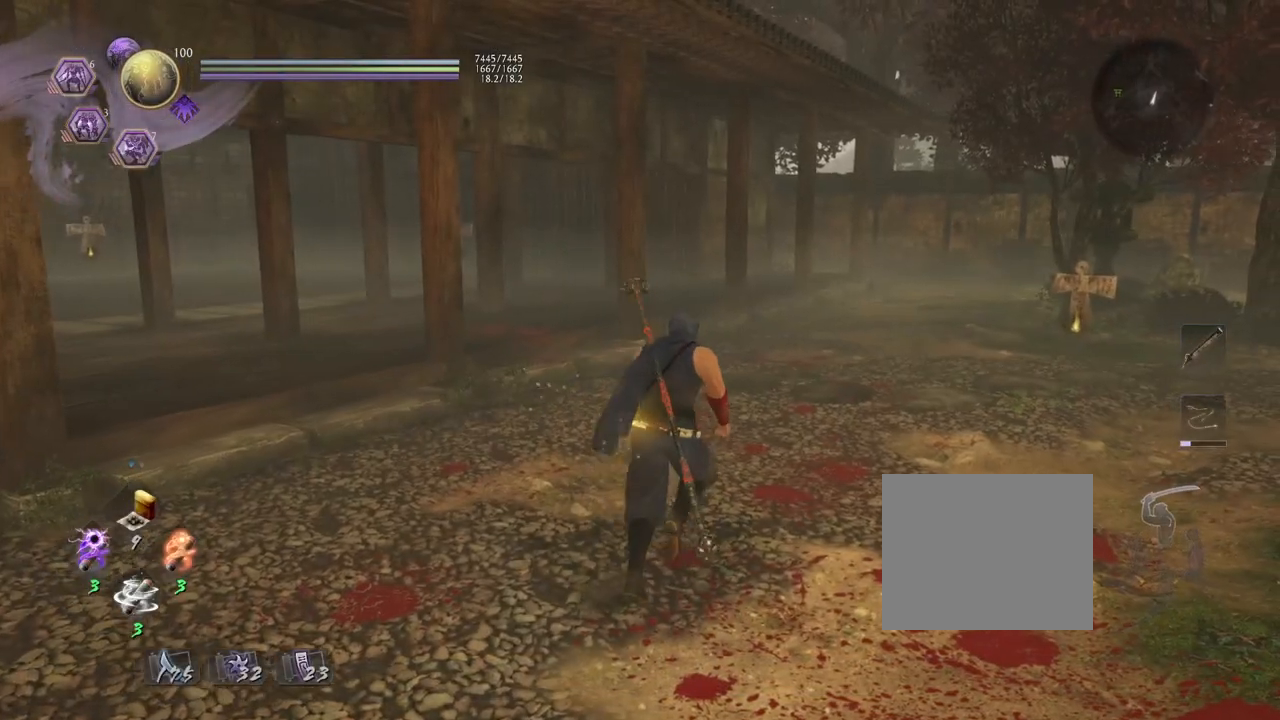
{"buttons": ["SQUARE", "L1"], "left_stick": "center", "right_stick": "center", "events": [[167, "L1", "down"], [200, "left_stick", "center"], [200, "right_stick", "center"], [350, "SQUARE", "down"]]}
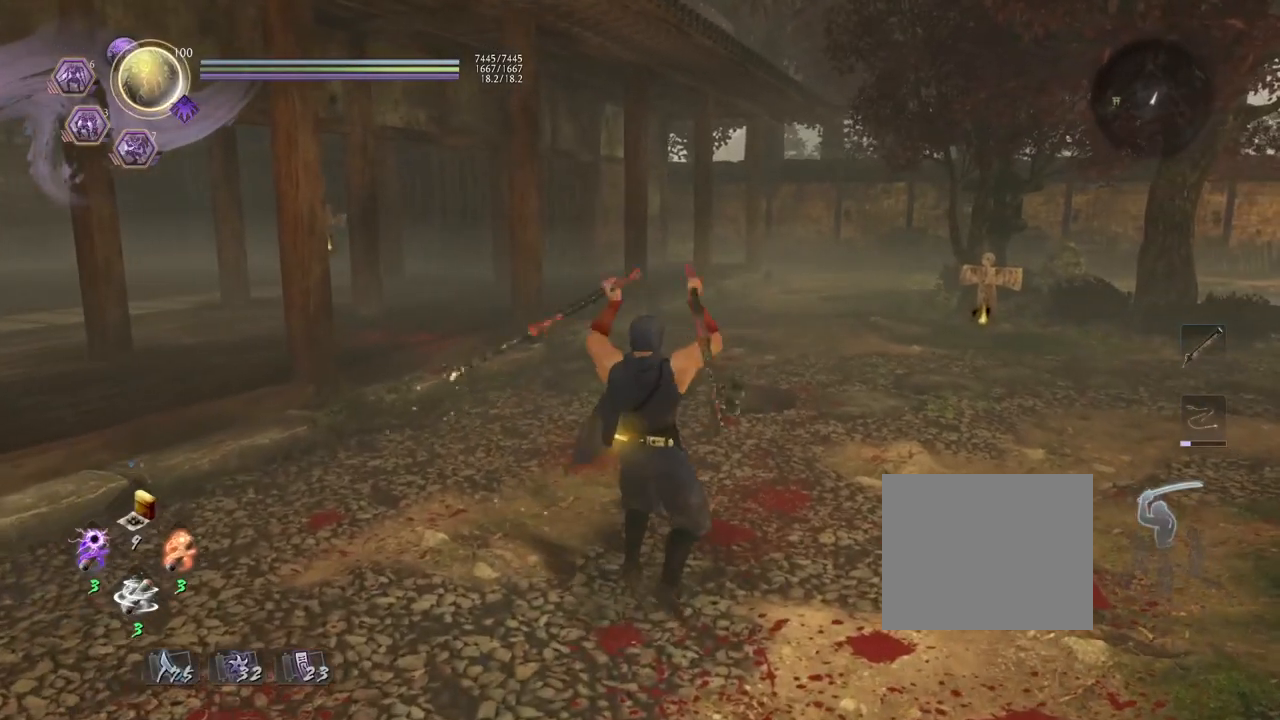
{"buttons": ["L1"], "left_stick": "center", "right_stick": "center", "events": [[467, "SQUARE", "up"]]}
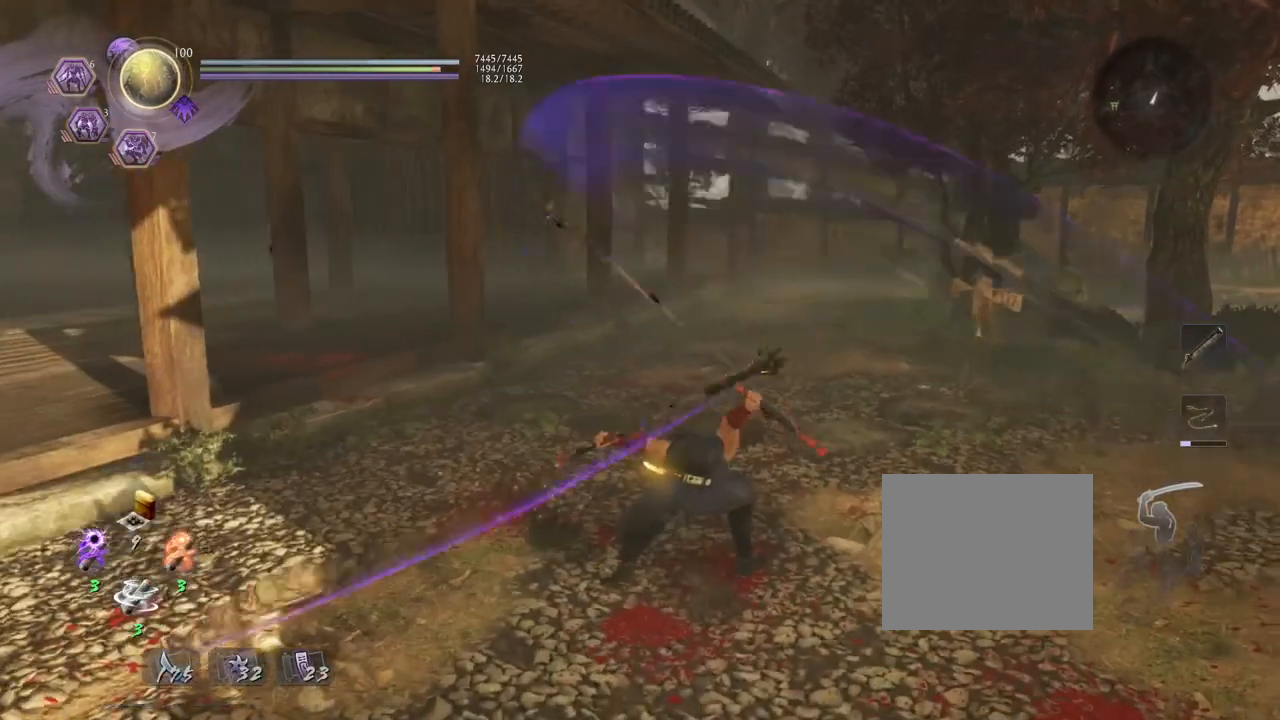
{"buttons": ["SQUARE", "L1"], "left_stick": "center", "right_stick": "center", "events": [[83, "SQUARE", "down"]]}
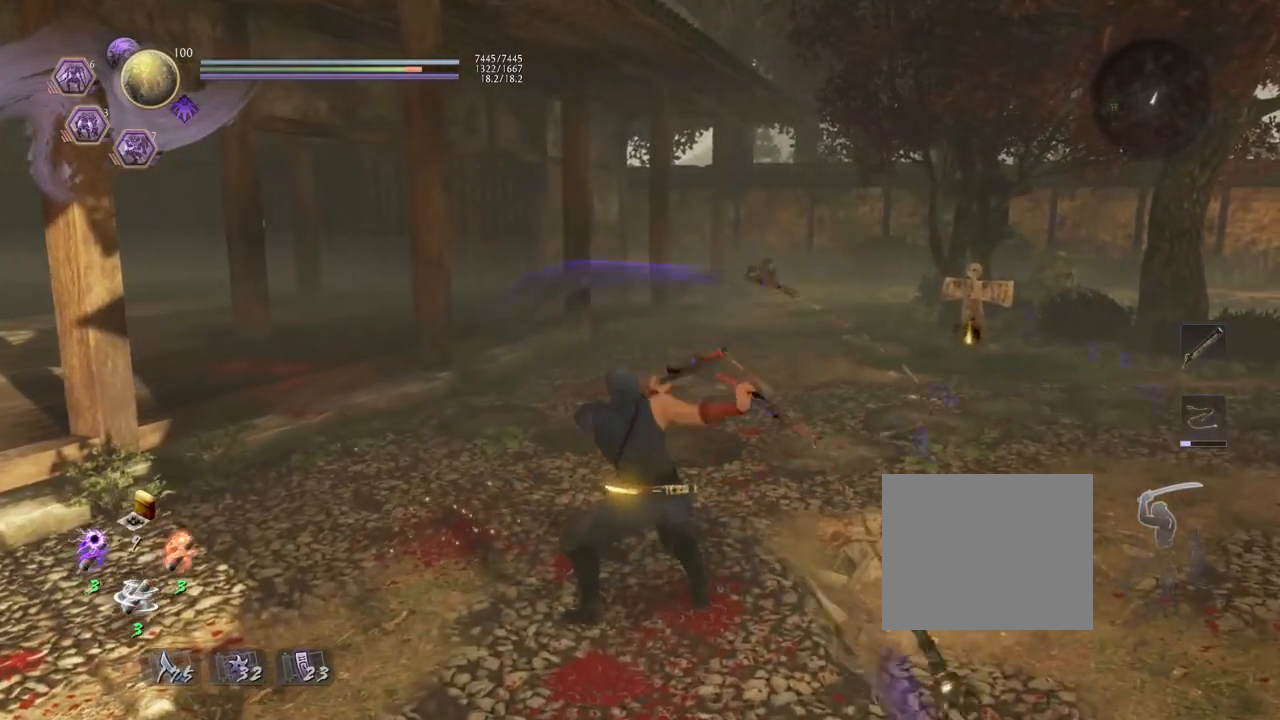
{"buttons": ["SQUARE", "L1"], "left_stick": "center", "right_stick": "center", "events": []}
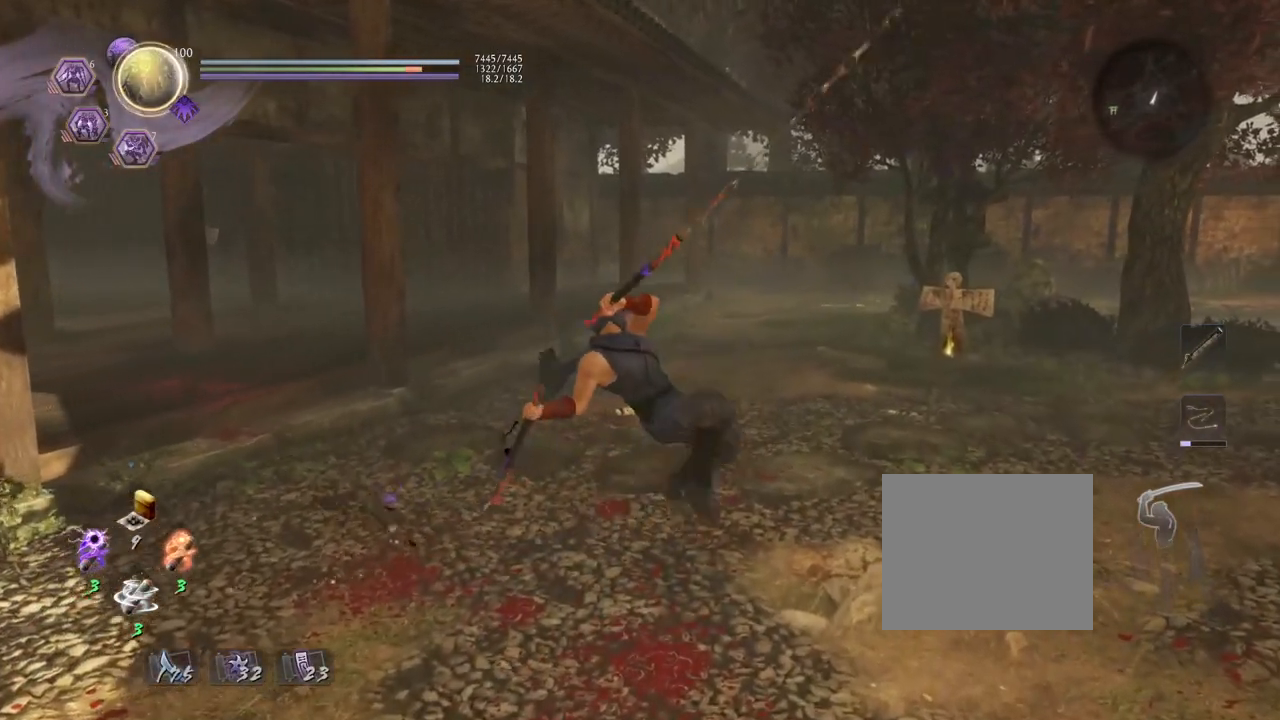
{"buttons": ["SQUARE", "L1"], "left_stick": "center", "right_stick": "center", "events": [[150, "SQUARE", "up"], [267, "SQUARE", "down"]]}
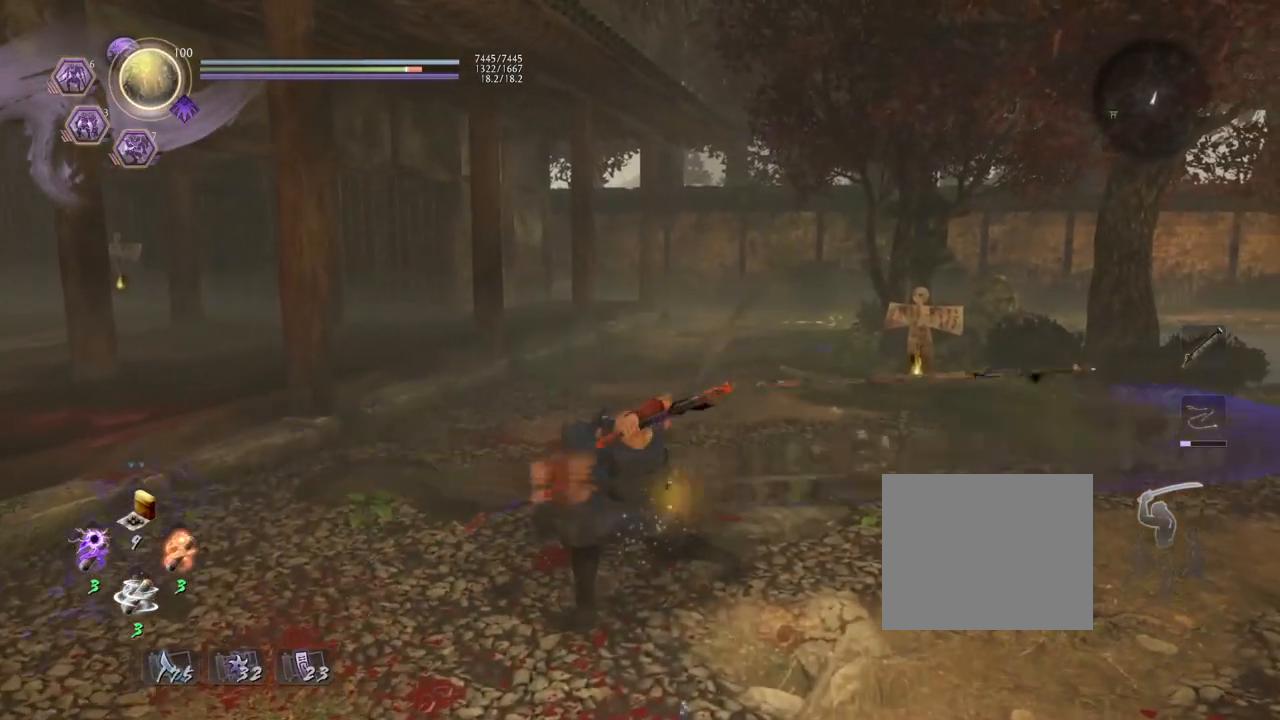
{"buttons": ["SQUARE", "L1"], "left_stick": "center", "right_stick": "center", "events": []}
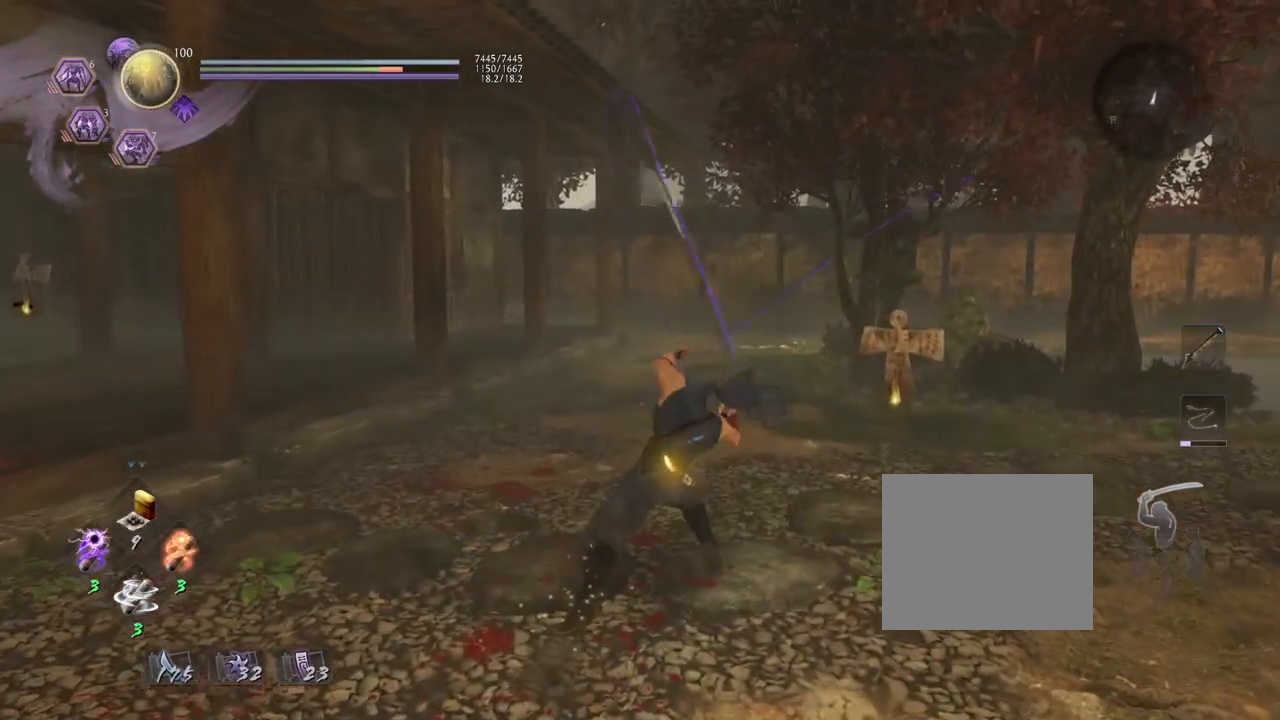
{"buttons": ["SQUARE", "L1"], "left_stick": "center", "right_stick": "center", "events": []}
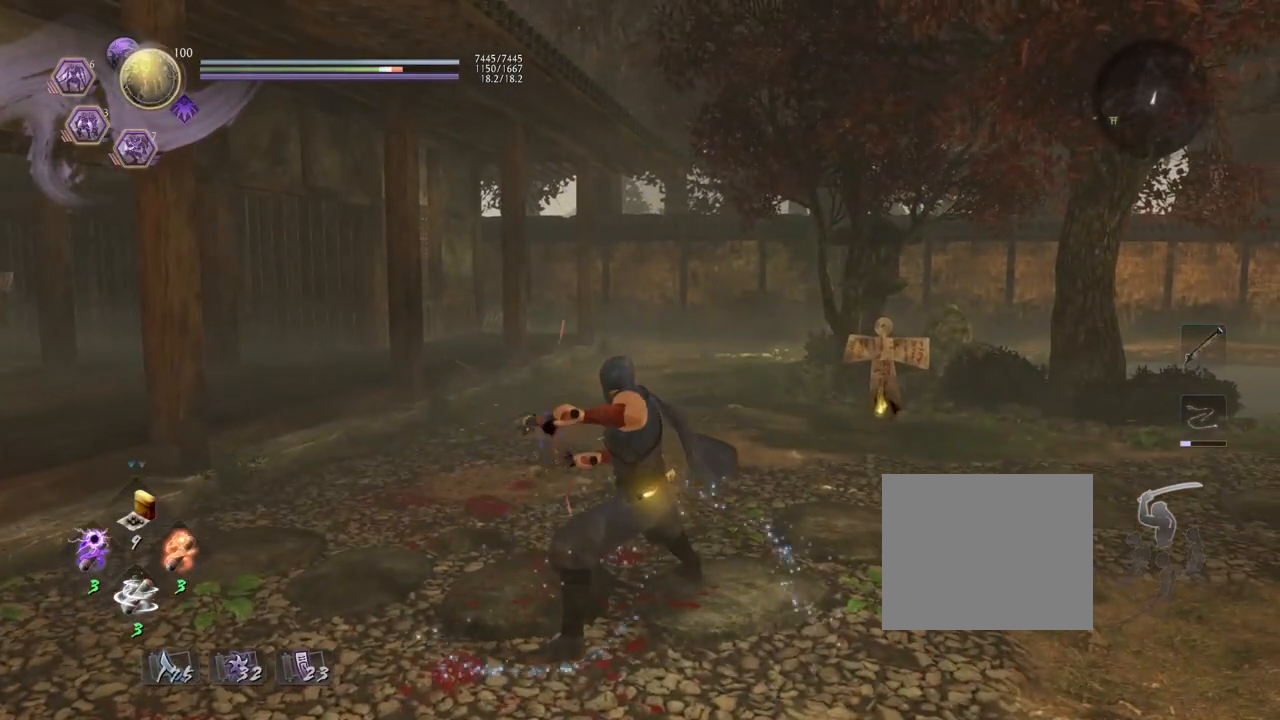
{"buttons": [], "left_stick": "center", "right_stick": "center", "events": [[50, "SQUARE", "up"], [67, "L1", "up"], [150, "R1", "down"], [333, "R1", "up"]]}
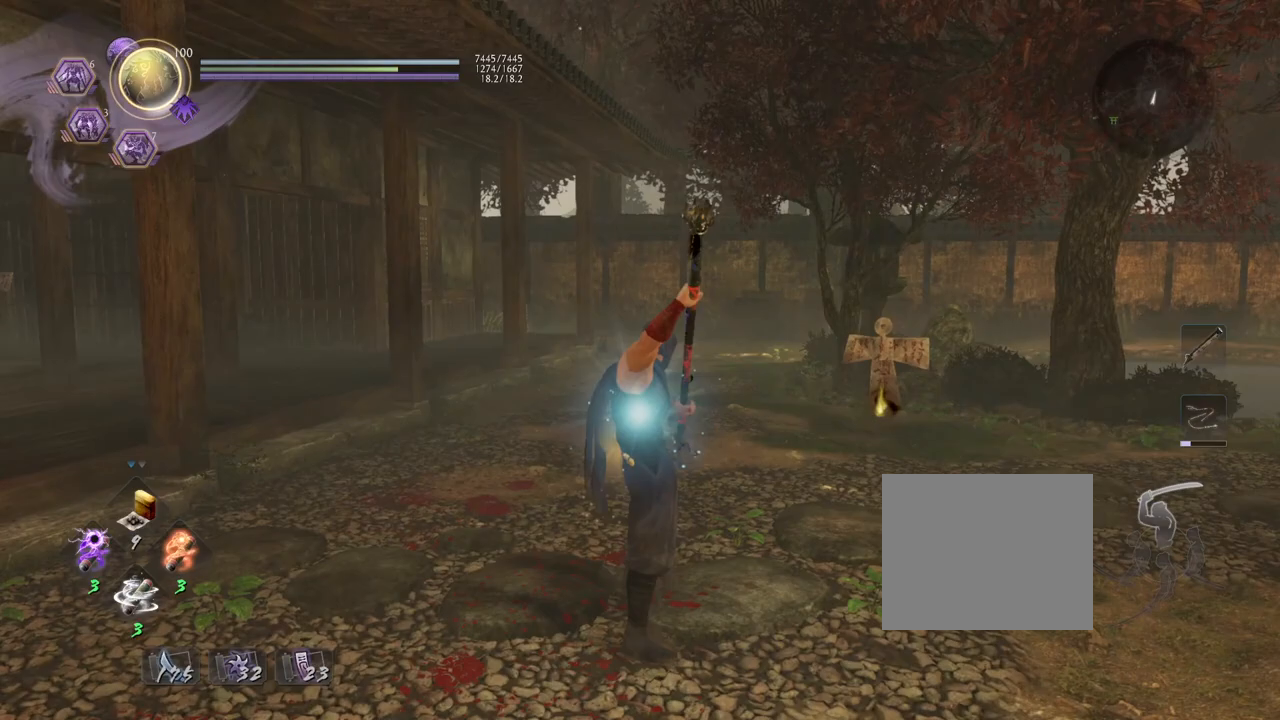
{"buttons": [], "left_stick": "center", "right_stick": "left", "events": [[17, "right_stick", "left"]]}
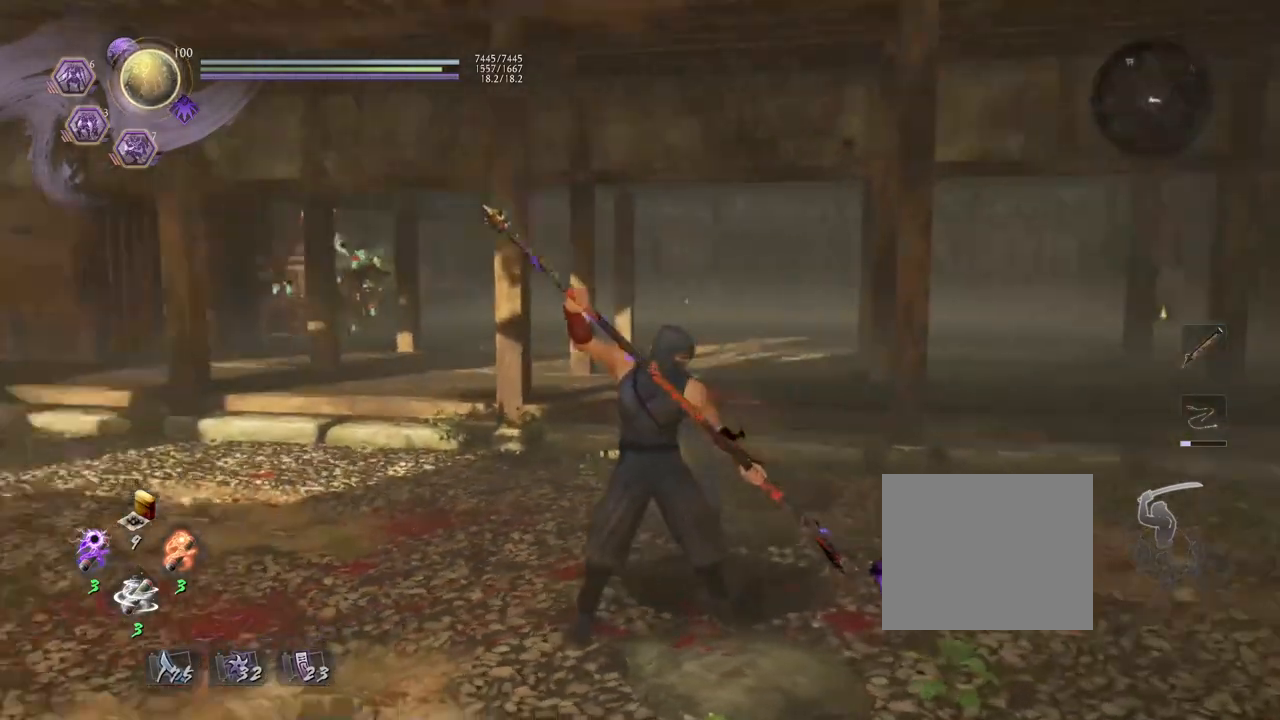
{"buttons": [], "left_stick": "down-left", "right_stick": "up-left", "events": [[350, "left_stick", "left"], [433, "left_stick", "down-left"], [450, "right_stick", "up-left"]]}
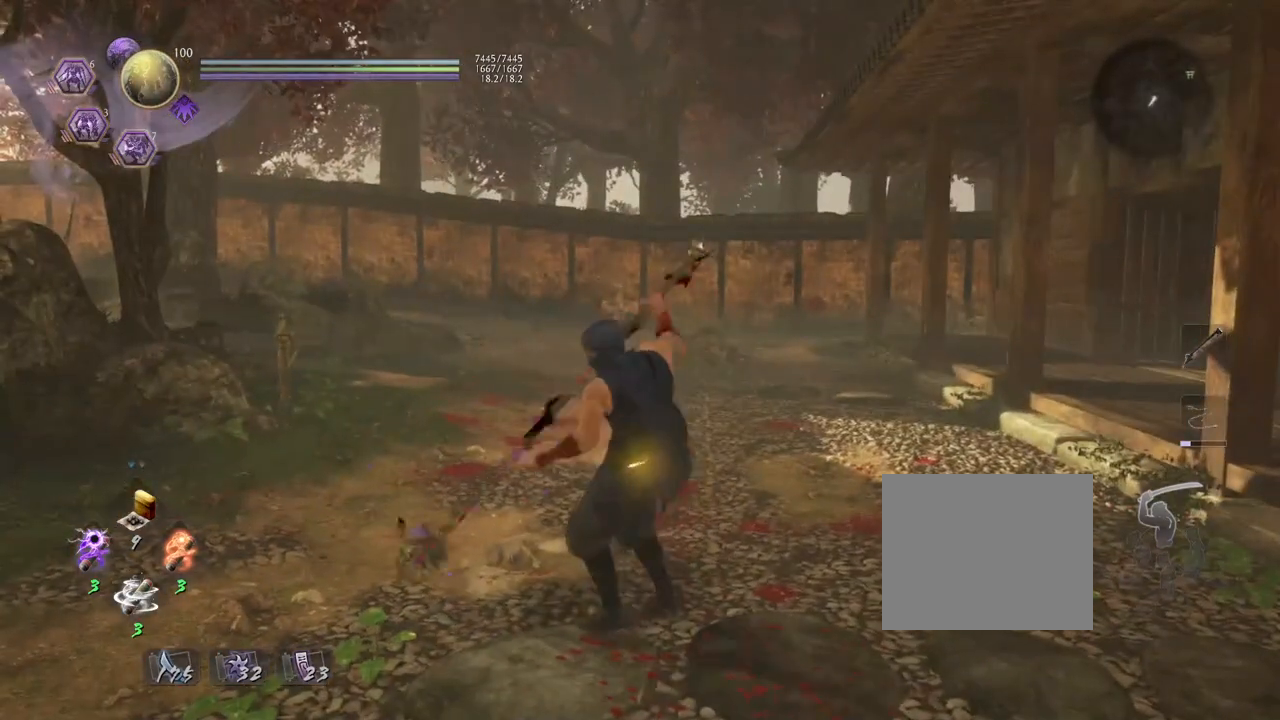
{"buttons": [], "left_stick": "center", "right_stick": "down-right", "events": [[133, "right_stick", "center"], [467, "left_stick", "center"], [467, "right_stick", "down-right"]]}
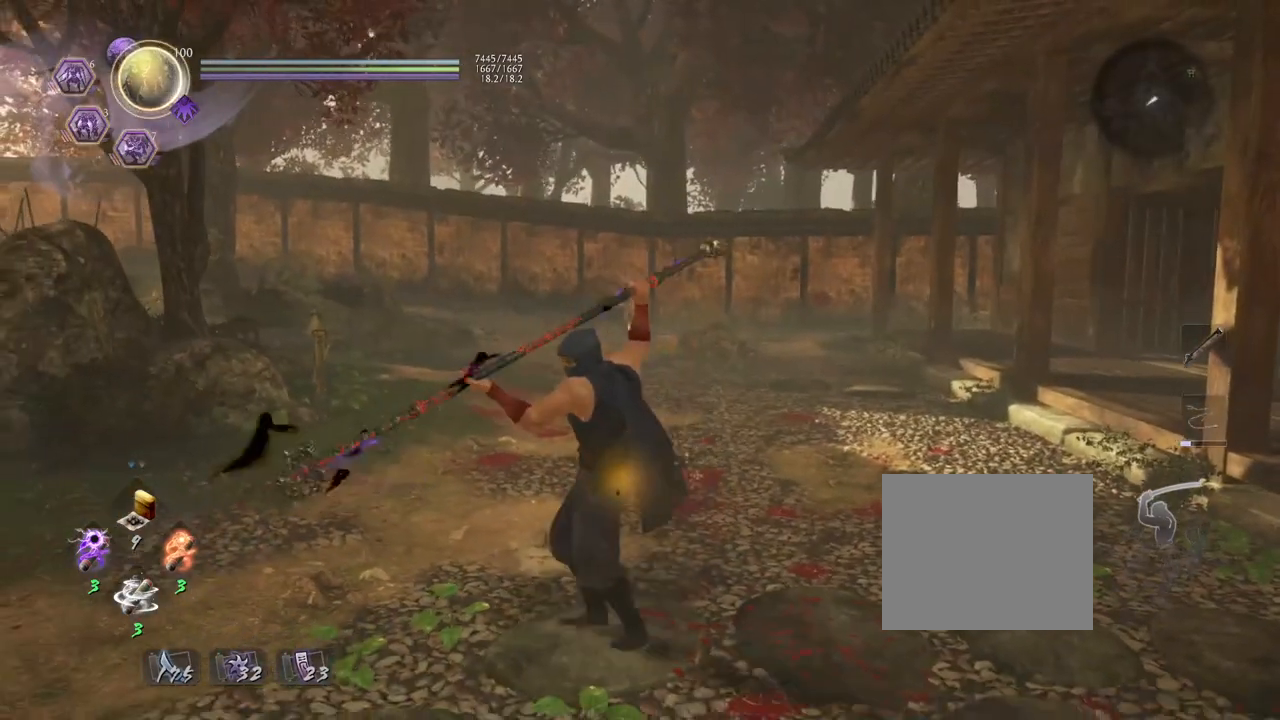
{"buttons": ["SQUARE"], "left_stick": "center", "right_stick": "center", "events": [[83, "left_stick", "up"], [217, "right_stick", "center"], [367, "left_stick", "center"], [483, "SQUARE", "down"]]}
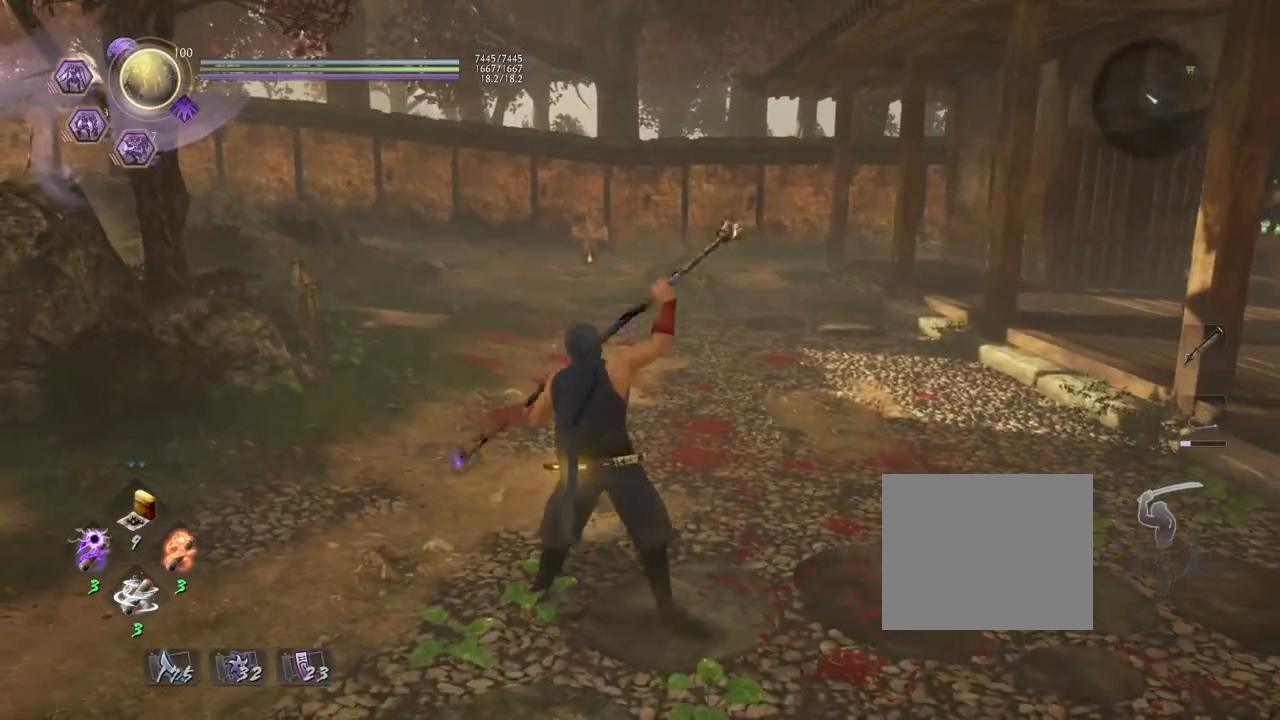
{"buttons": ["TRIANGLE"], "left_stick": "center", "right_stick": "center", "events": [[167, "SQUARE", "up"], [483, "TRIANGLE", "down"]]}
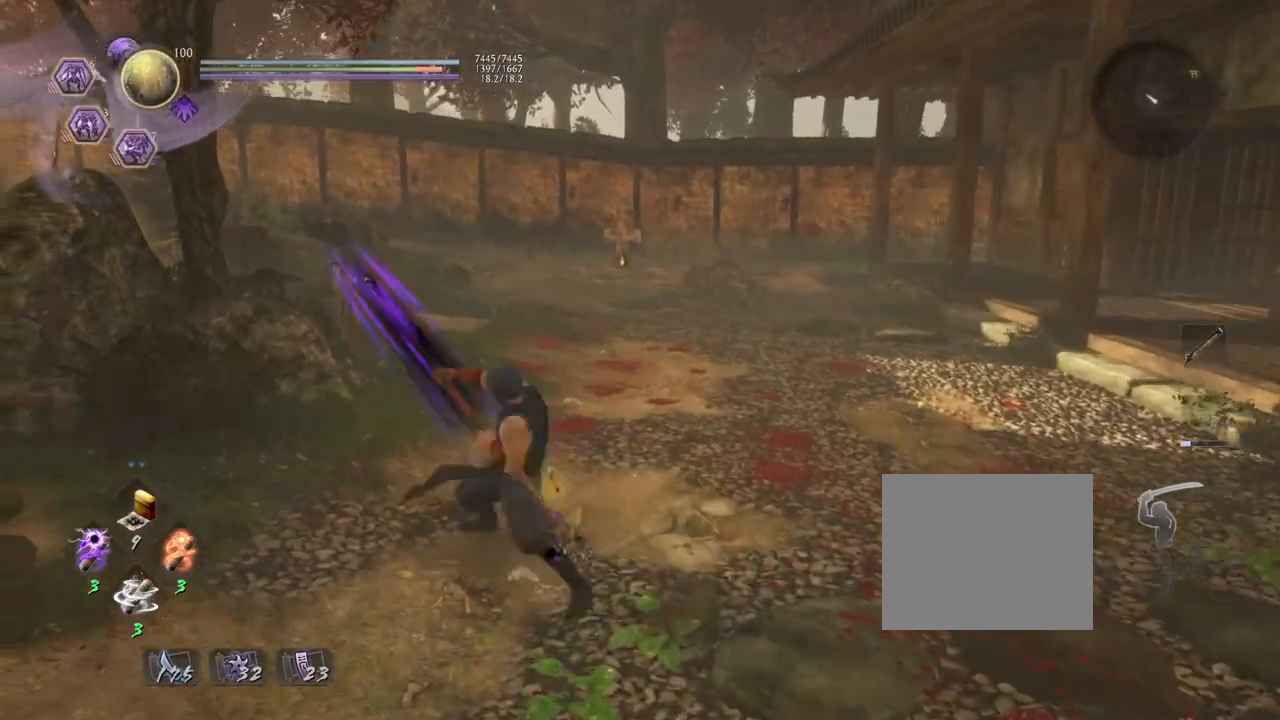
{"buttons": [], "left_stick": "center", "right_stick": "center", "events": [[317, "TRIANGLE", "up"]]}
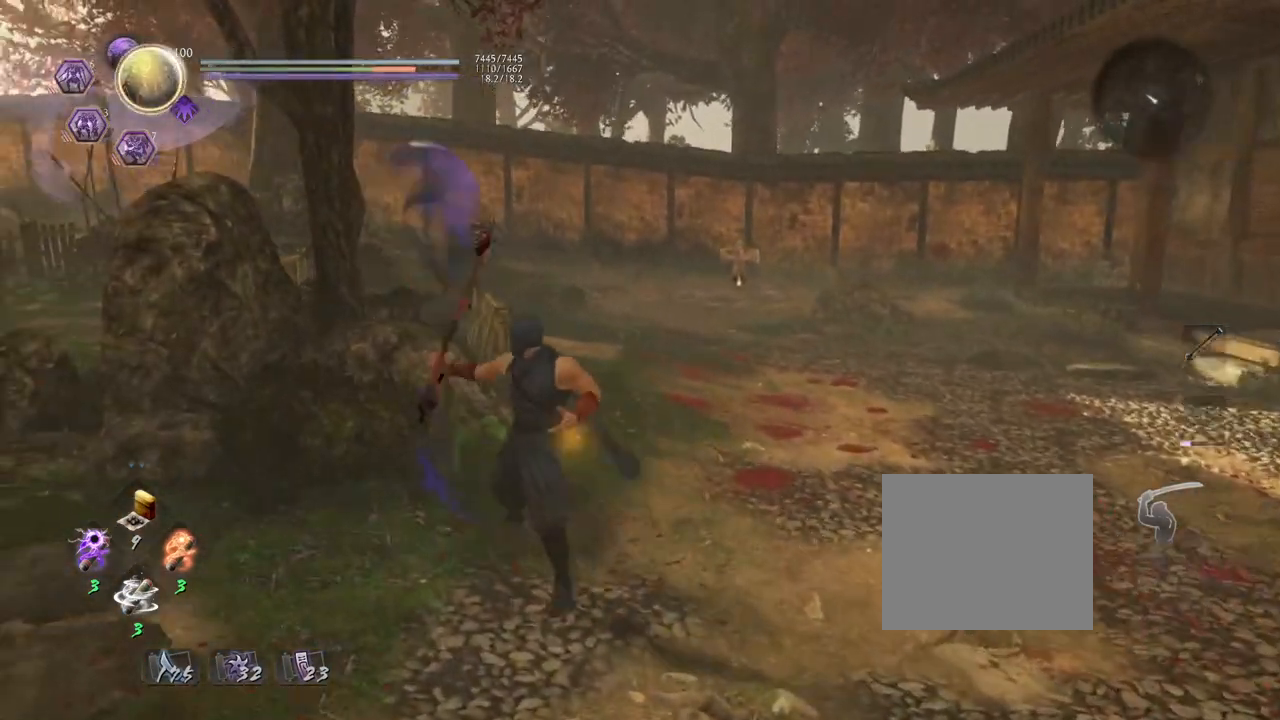
{"buttons": [], "left_stick": "center", "right_stick": "center", "events": []}
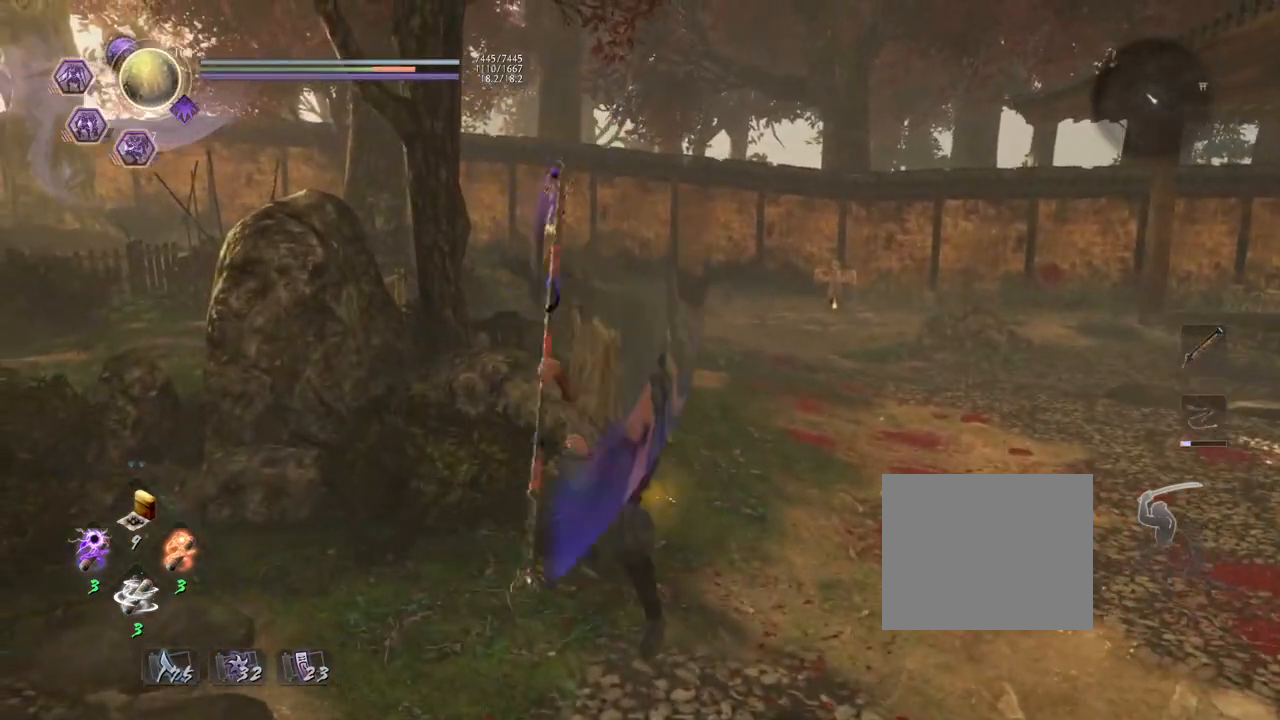
{"buttons": [], "left_stick": "center", "right_stick": "center", "events": []}